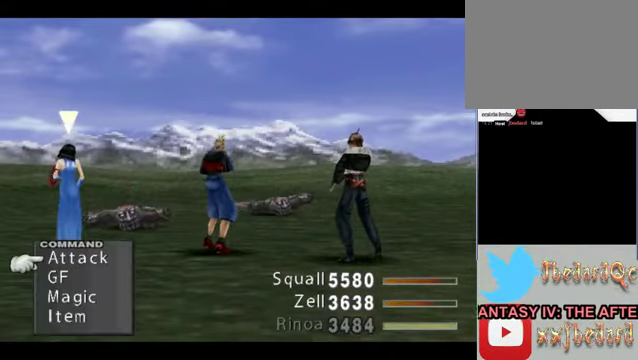
Gameplay with a controller (Xbox layout); each line is a JSON object with the inputs held at the frame after it (dt_ms = milliseconds from this image to that frame). "events" lists button and stick changes between this image and that frame as [ms after this image, input, new state], when the widget could be followed in between. Not read: L1 L3 R1 R3 right_stick.
{"dt_ms": 500, "buttons": [], "left_stick": "center", "events": [[233, "A", "down"], [433, "A", "up"]]}
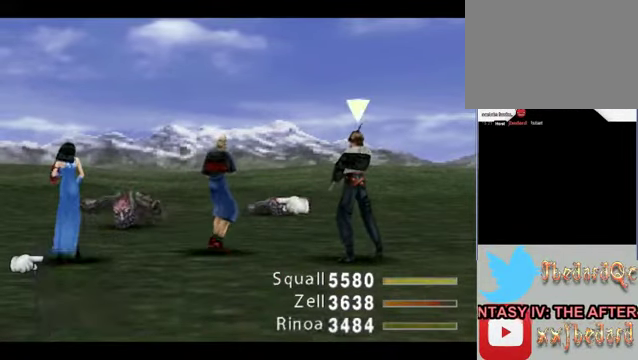
{"dt_ms": 500, "buttons": [], "left_stick": "center", "events": [[33, "A", "down"], [167, "A", "up"]]}
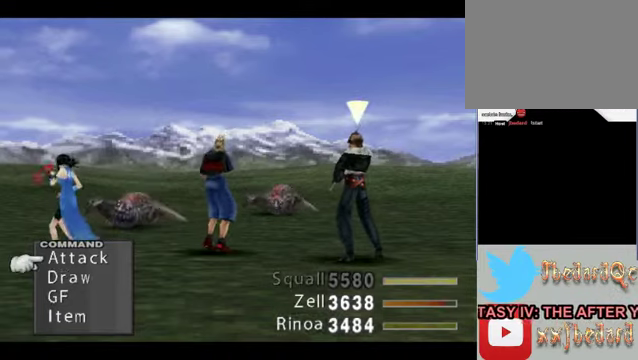
{"dt_ms": 500, "buttons": [], "left_stick": "center"}
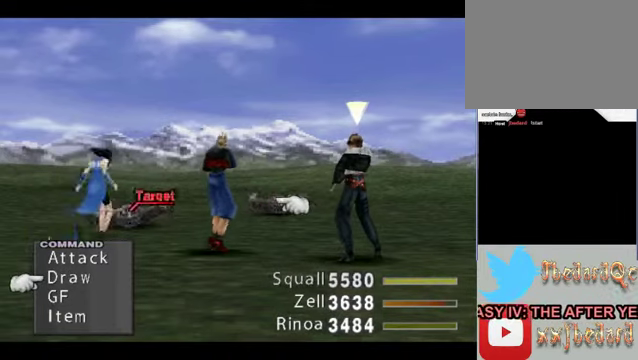
{"dt_ms": 500, "buttons": [], "left_stick": "center", "events": []}
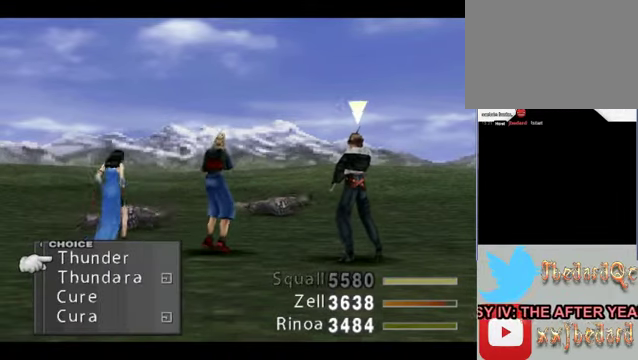
{"dt_ms": 500, "buttons": ["B"], "left_stick": "center", "events": [[367, "B", "down"]]}
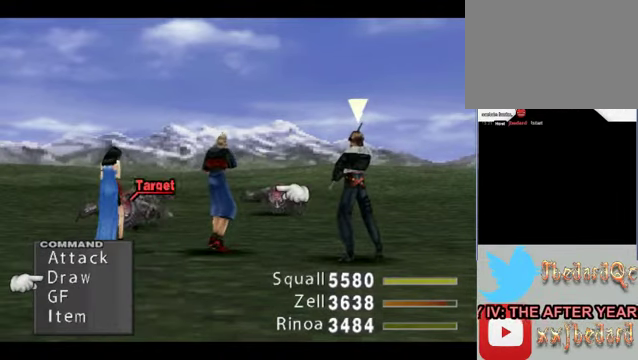
{"dt_ms": 1000, "buttons": ["B"], "left_stick": "center"}
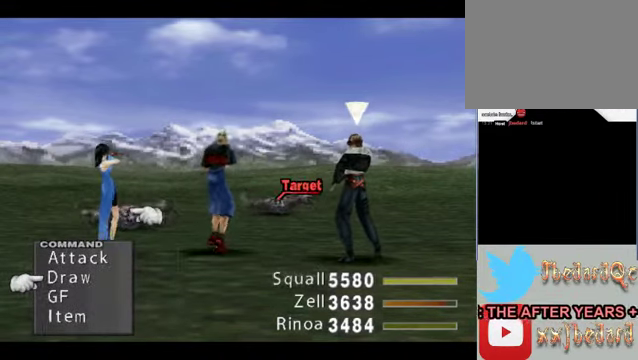
{"dt_ms": 500, "buttons": [], "left_stick": "center", "events": [[67, "B", "up"], [234, "B", "down"], [300, "B", "up"]]}
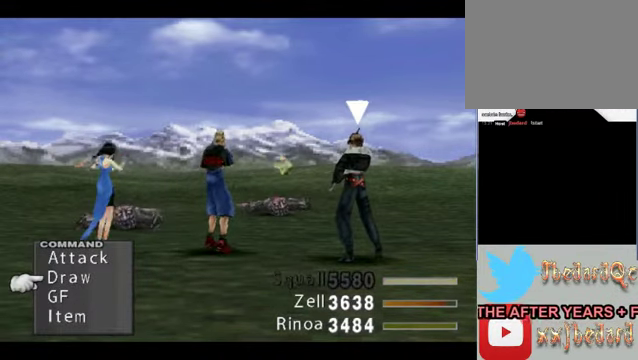
{"dt_ms": 500, "buttons": [], "left_stick": "center", "events": [[100, "left_stick", "up"], [334, "left_stick", "center"], [367, "A", "down"], [500, "A", "up"]]}
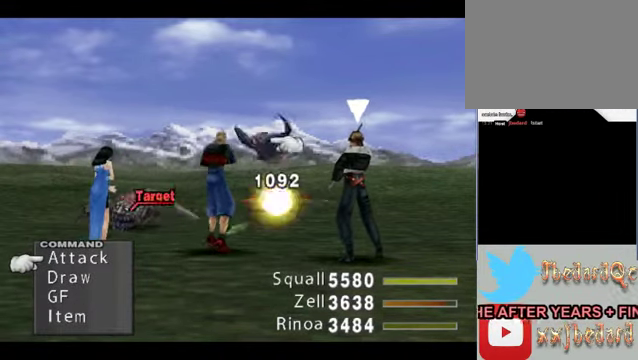
{"dt_ms": 500, "buttons": [], "left_stick": "center", "events": [[67, "A", "down"], [200, "A", "up"]]}